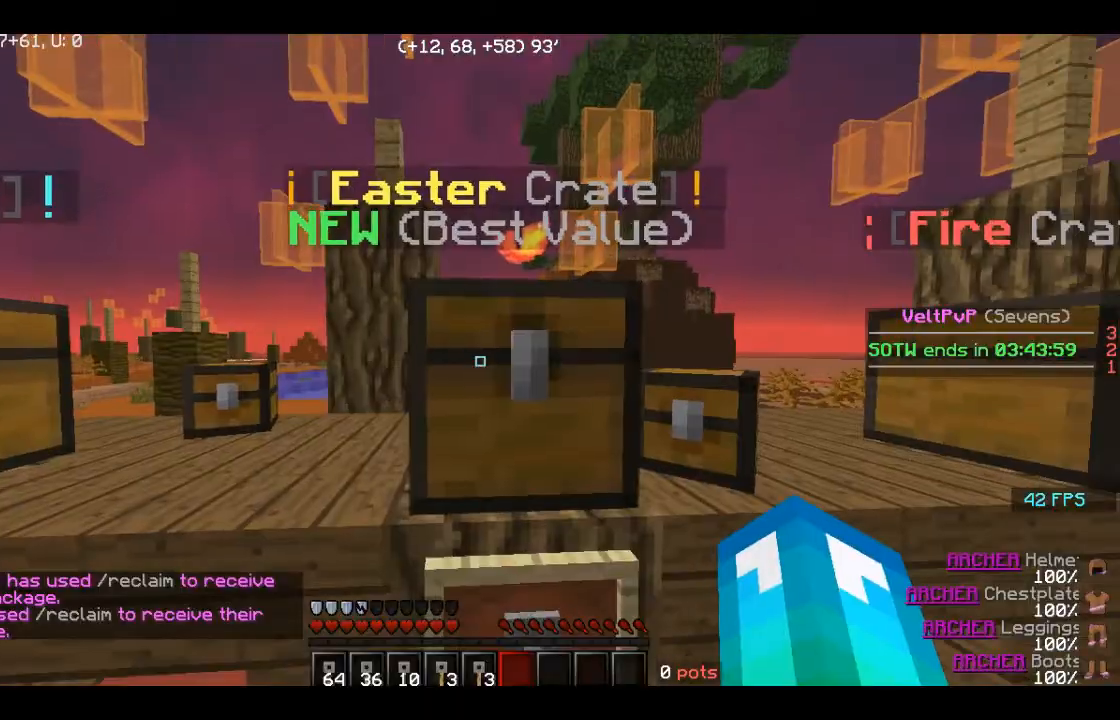
Gameplay with keyboard and mouse; each line is a JSON object with the keys and mouse buttons held at the frame after it. "events" lists presses ("down") and releases ("up") of "a", "d", "s", "space", "w", "mouse_left" and "mouse_right" between this image and that frame as [ms after this image, input, new state], when the widget could be followed in between. "mouse_left", "mouse_right" = the "left", "right" buttons of the "mouse" list. No other keys are recorded. Fast repeated clicks can show as one long hold. Mouse movement is not recorded.
{"keys": ["w"], "mouse": [], "events": [[200, "w", "down"], [240, "w", "up"], [320, "w", "down"]]}
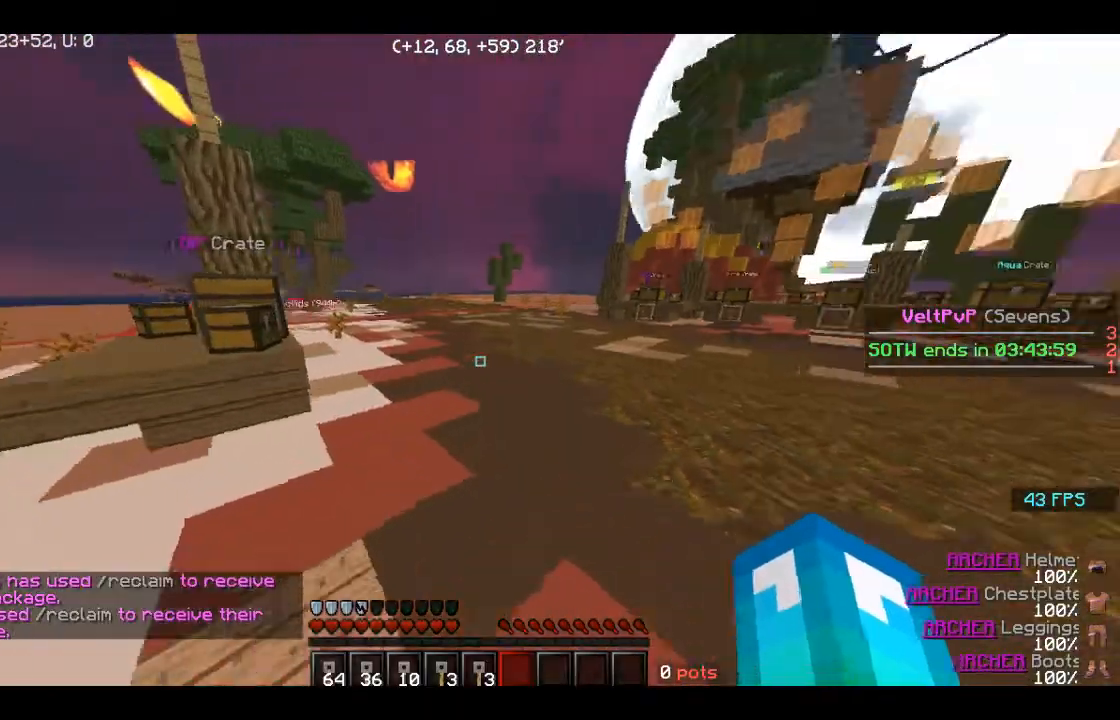
{"keys": ["w"], "mouse": [], "events": [[360, "w", "up"], [480, "w", "down"]]}
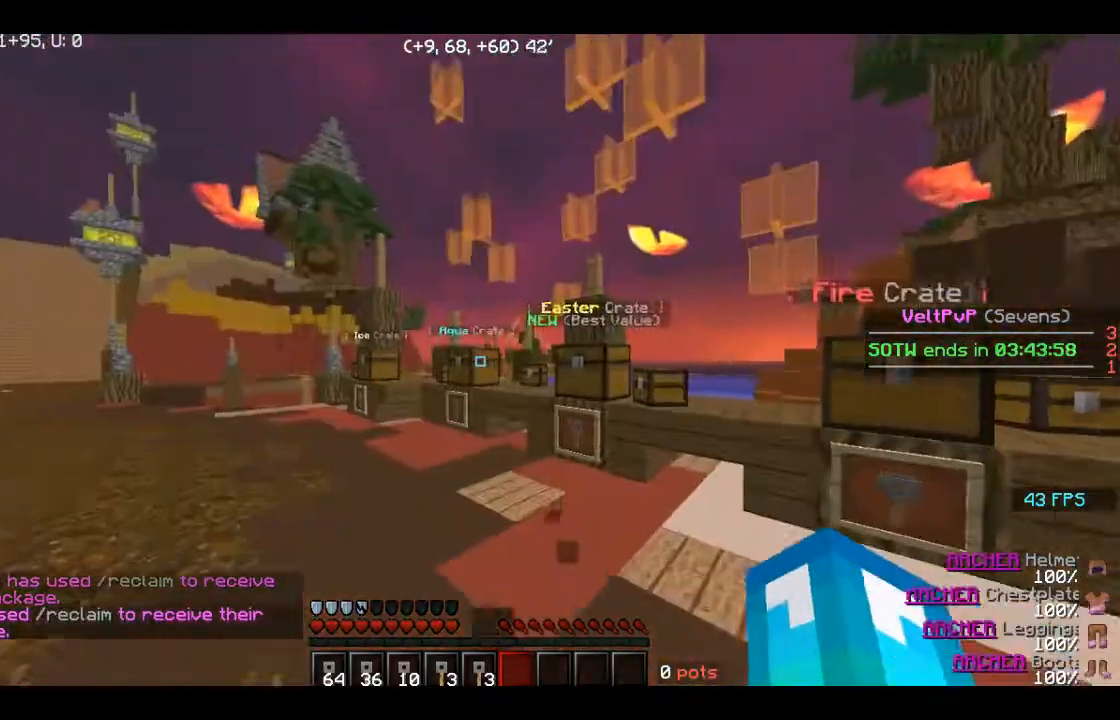
{"keys": ["w"], "mouse": [], "events": [[360, "a", "down"], [480, "a", "up"]]}
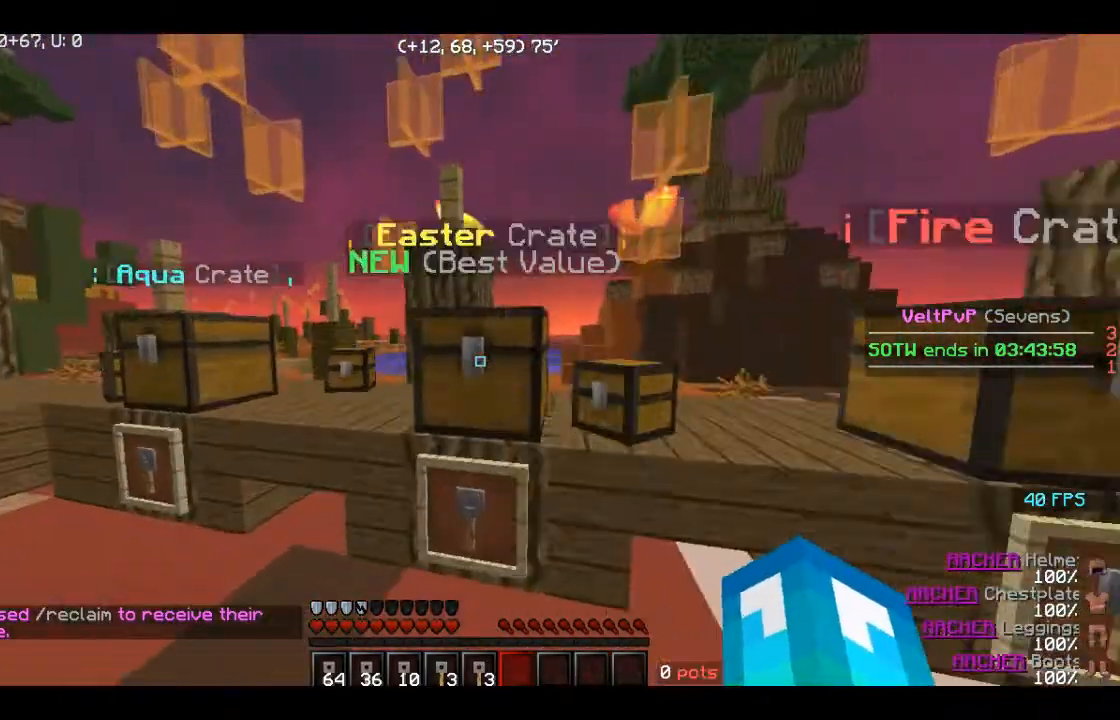
{"keys": [], "mouse": [], "events": [[80, "mouse_right", "down"], [120, "w", "up"], [240, "mouse_right", "up"]]}